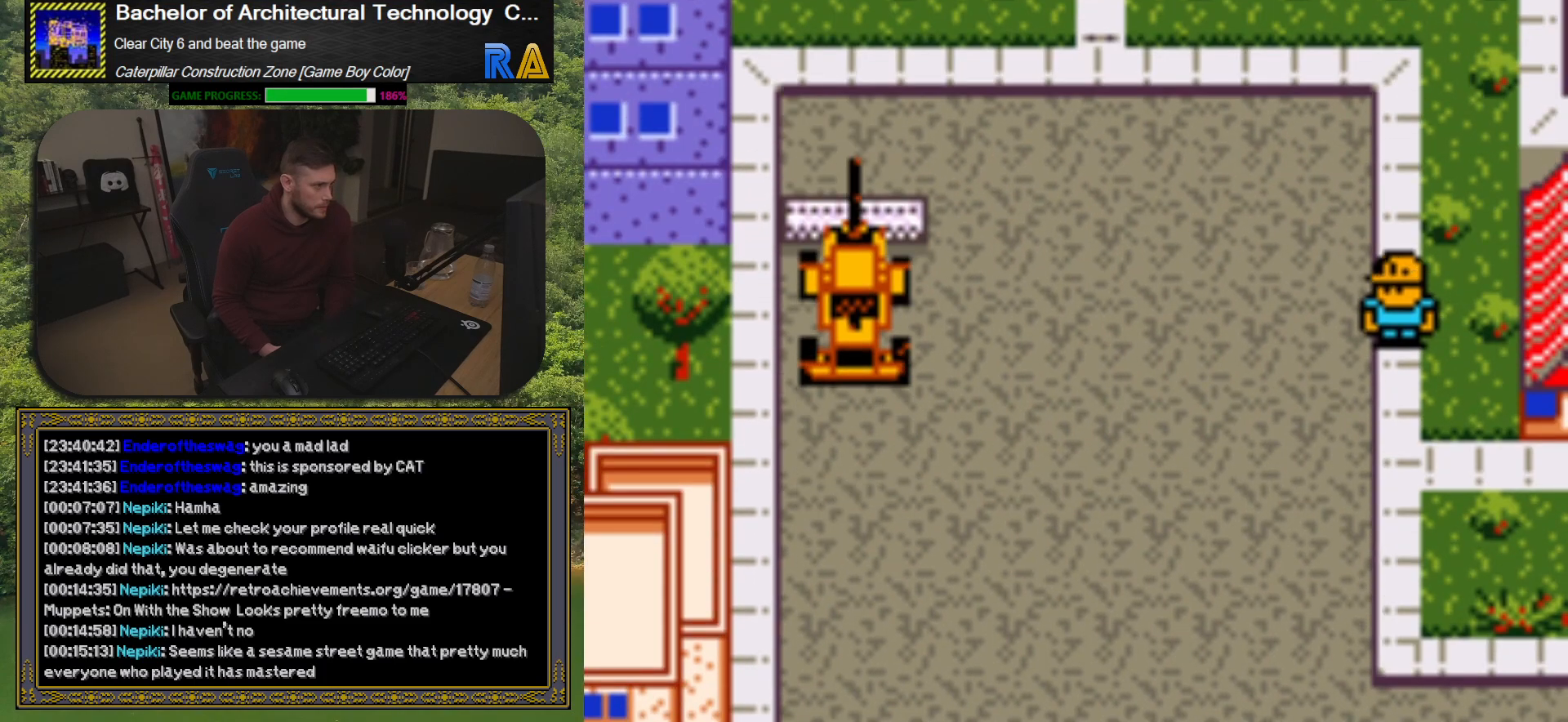
Gameplay with a controller (Xbox layout); each line is a JSON object with the inputs held at the frame after it. "events" lists button and stick changes between this image and that frame as [ms after this image, input, new state], when the widget could be followed in between. Not read: left_stick right_stick.
{"buttons": ["DPAD_DOWN", "DPAD_RIGHT"], "events": [[17, "A", "down"], [133, "A", "up"], [367, "DPAD_RIGHT", "down"], [417, "DPAD_DOWN", "down"]]}
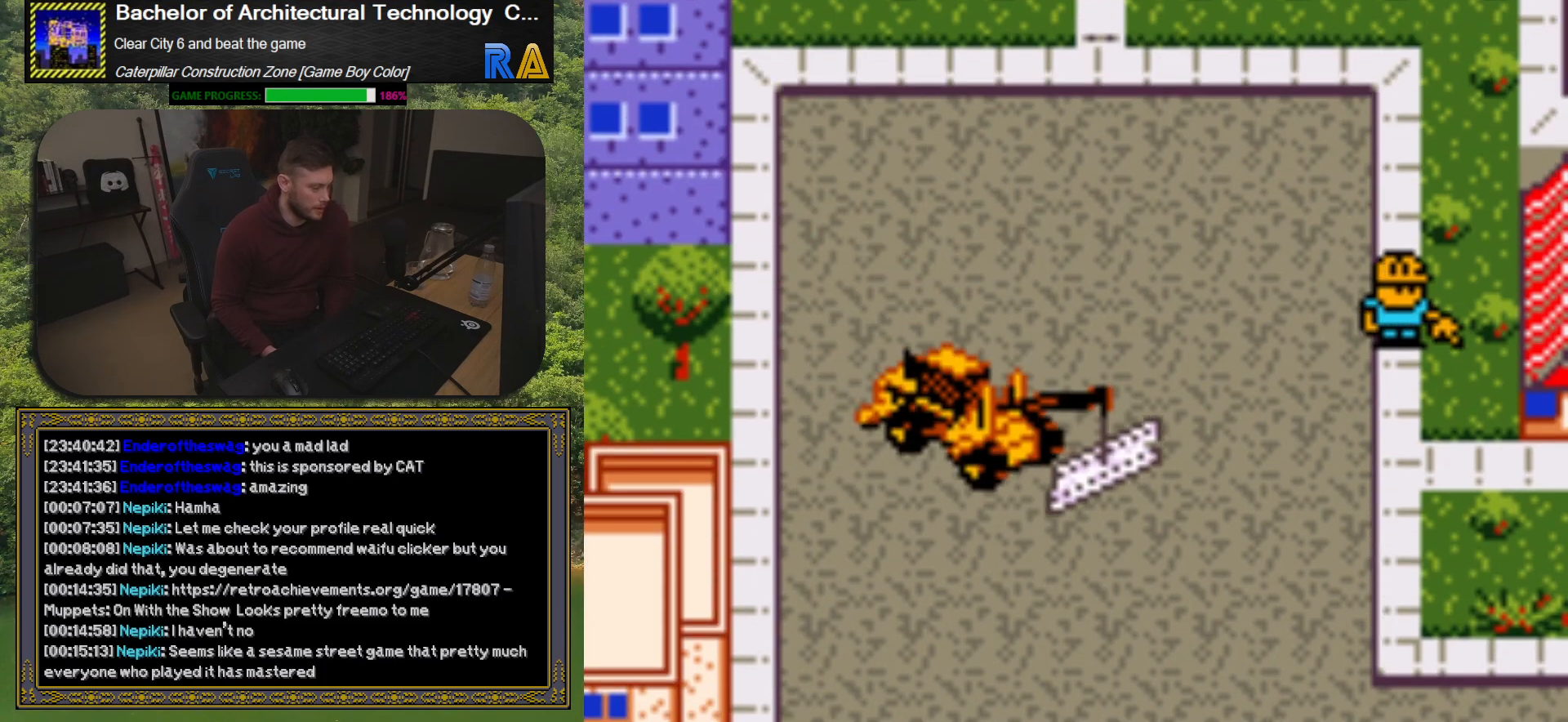
{"buttons": ["DPAD_DOWN"], "events": [[17, "DPAD_RIGHT", "up"]]}
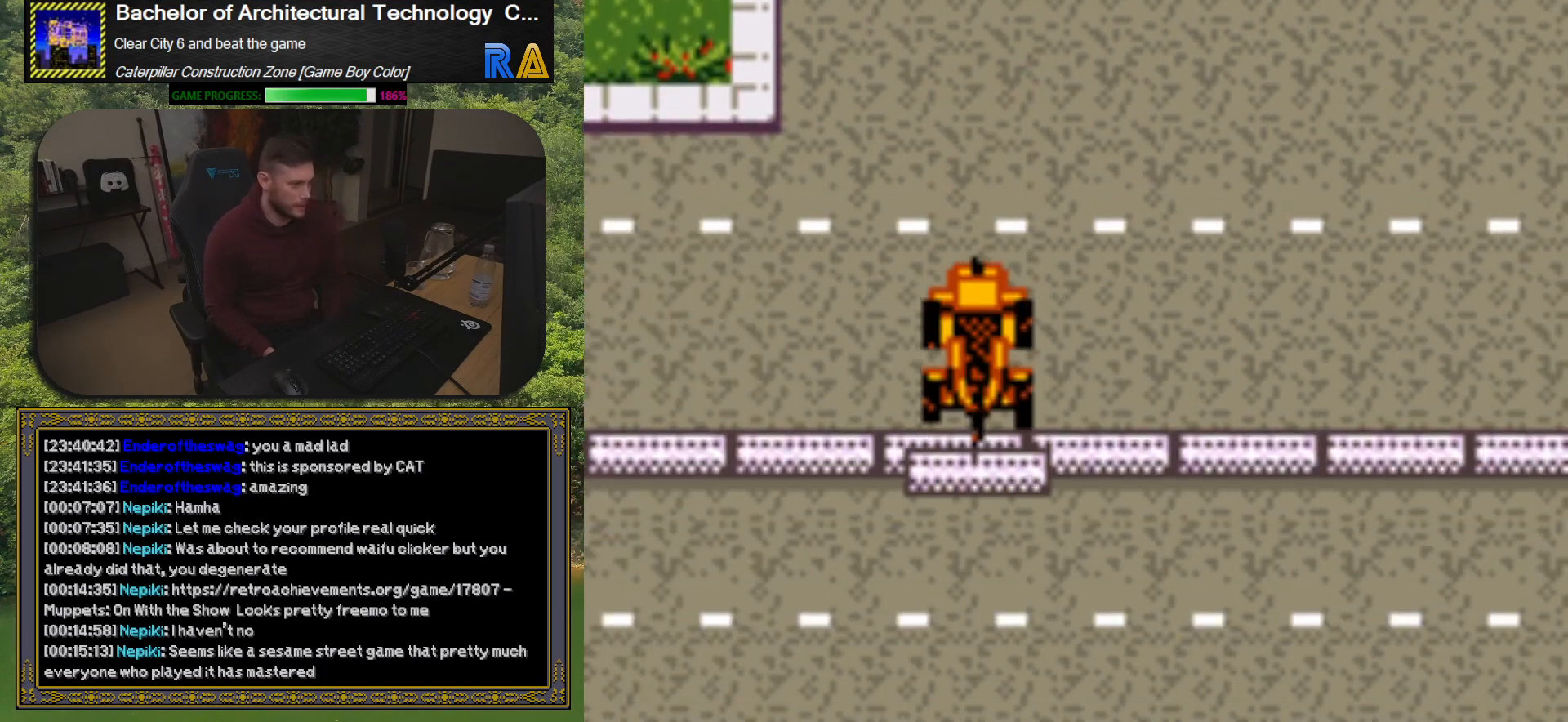
{"buttons": ["DPAD_RIGHT"], "events": [[33, "DPAD_DOWN", "up"], [33, "DPAD_RIGHT", "down"]]}
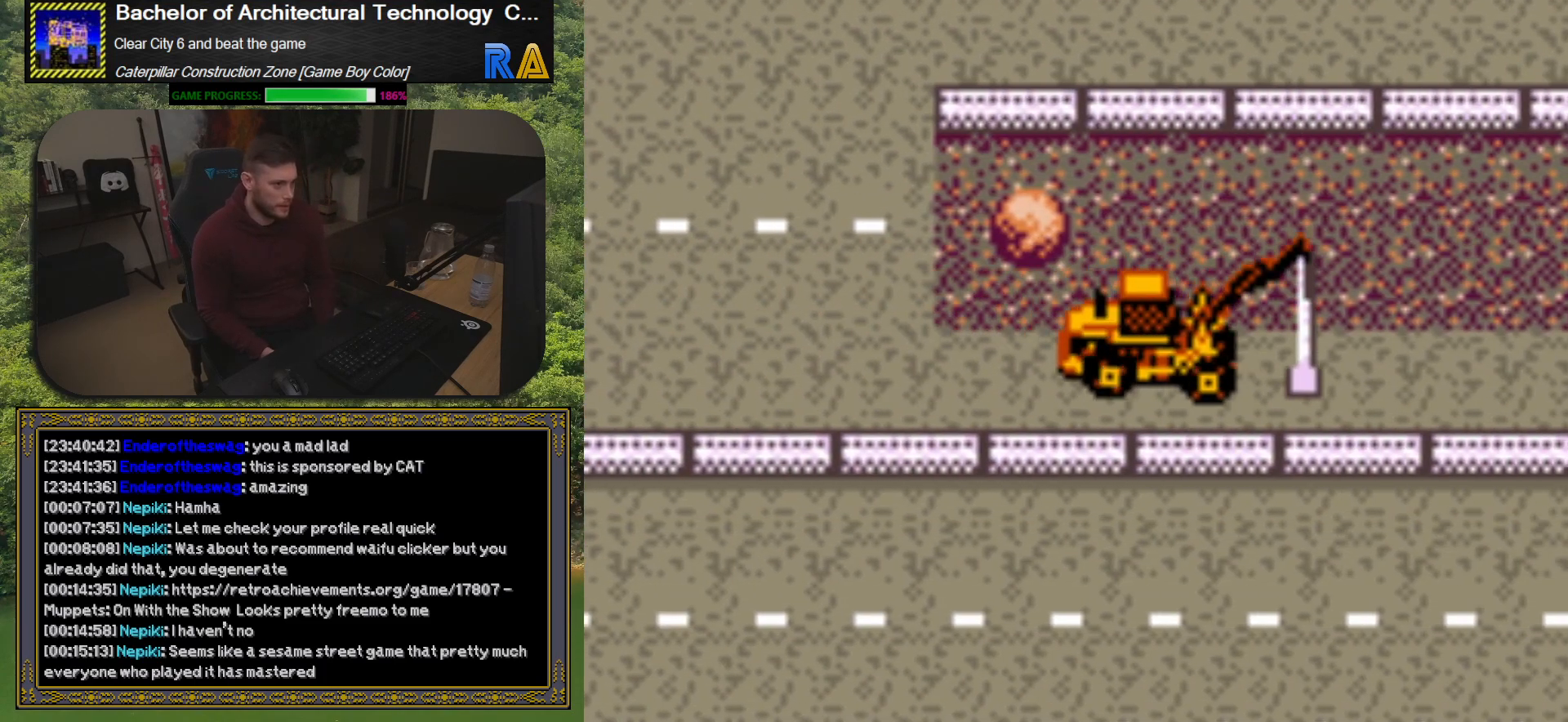
{"buttons": ["DPAD_RIGHT"], "events": [[117, "DPAD_UP", "down"], [283, "DPAD_UP", "up"]]}
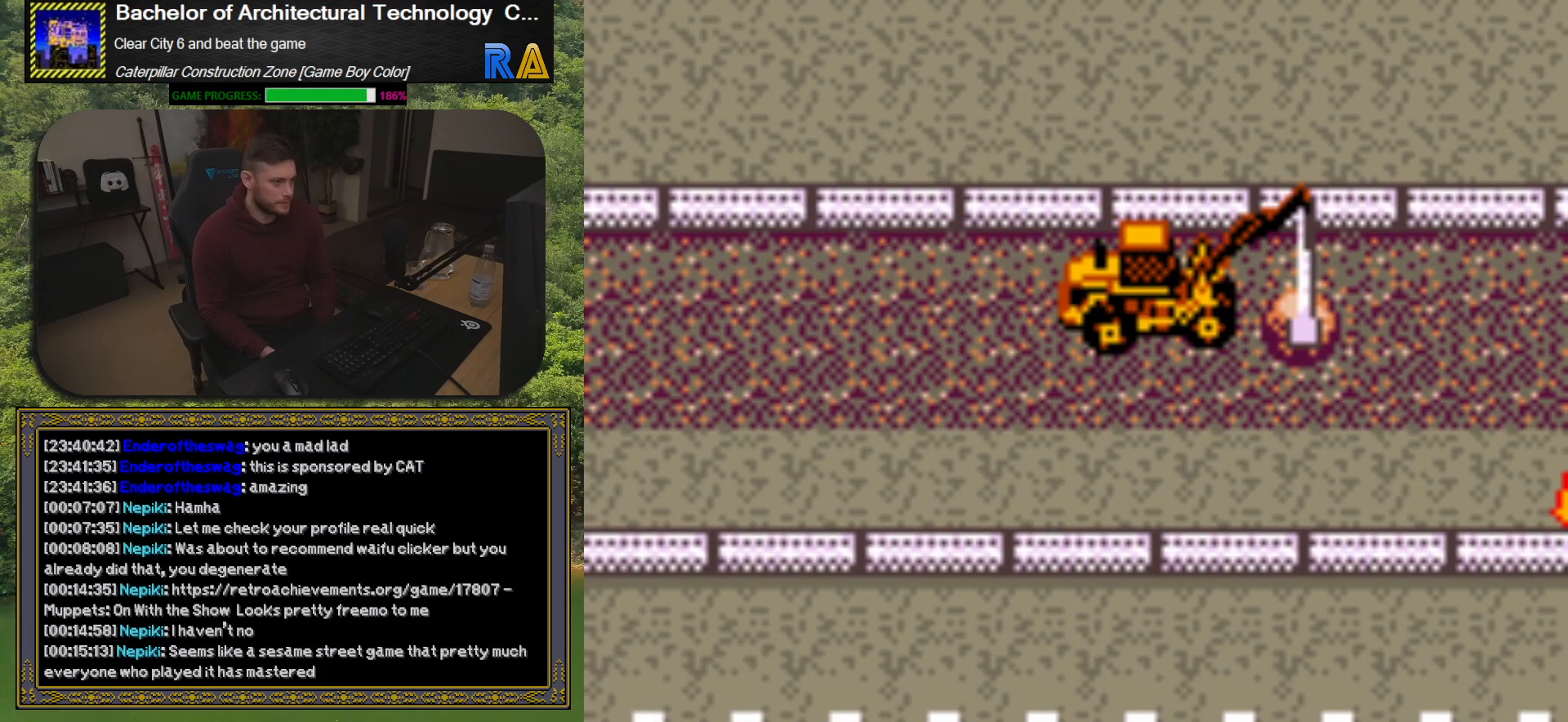
{"buttons": ["DPAD_DOWN"], "events": [[17, "DPAD_RIGHT", "up"], [267, "DPAD_RIGHT", "down"], [450, "DPAD_RIGHT", "up"], [483, "DPAD_DOWN", "down"]]}
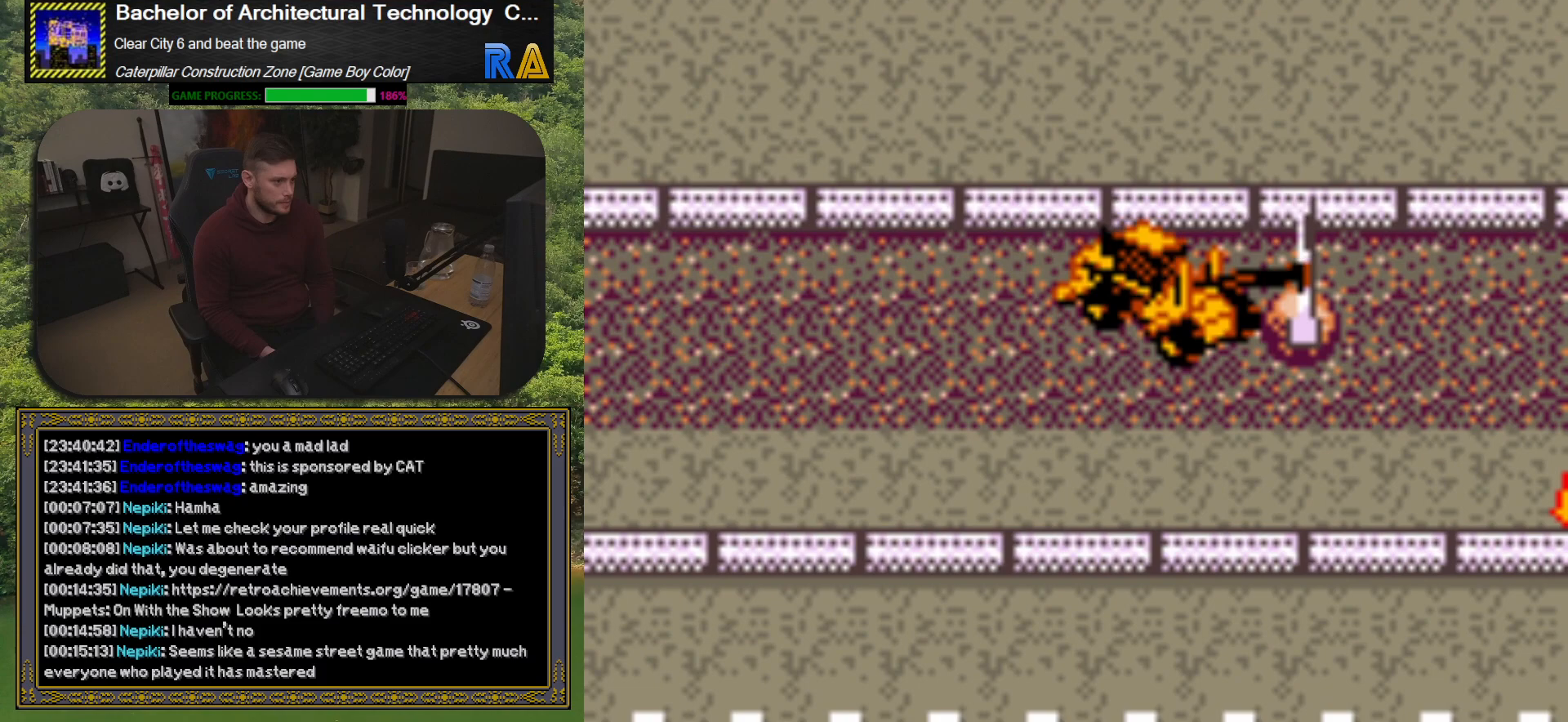
{"buttons": ["DPAD_RIGHT"], "events": [[67, "DPAD_DOWN", "up"], [167, "DPAD_RIGHT", "down"], [400, "DPAD_RIGHT", "up"], [433, "DPAD_UP", "down"], [483, "DPAD_UP", "up"], [500, "DPAD_RIGHT", "down"]]}
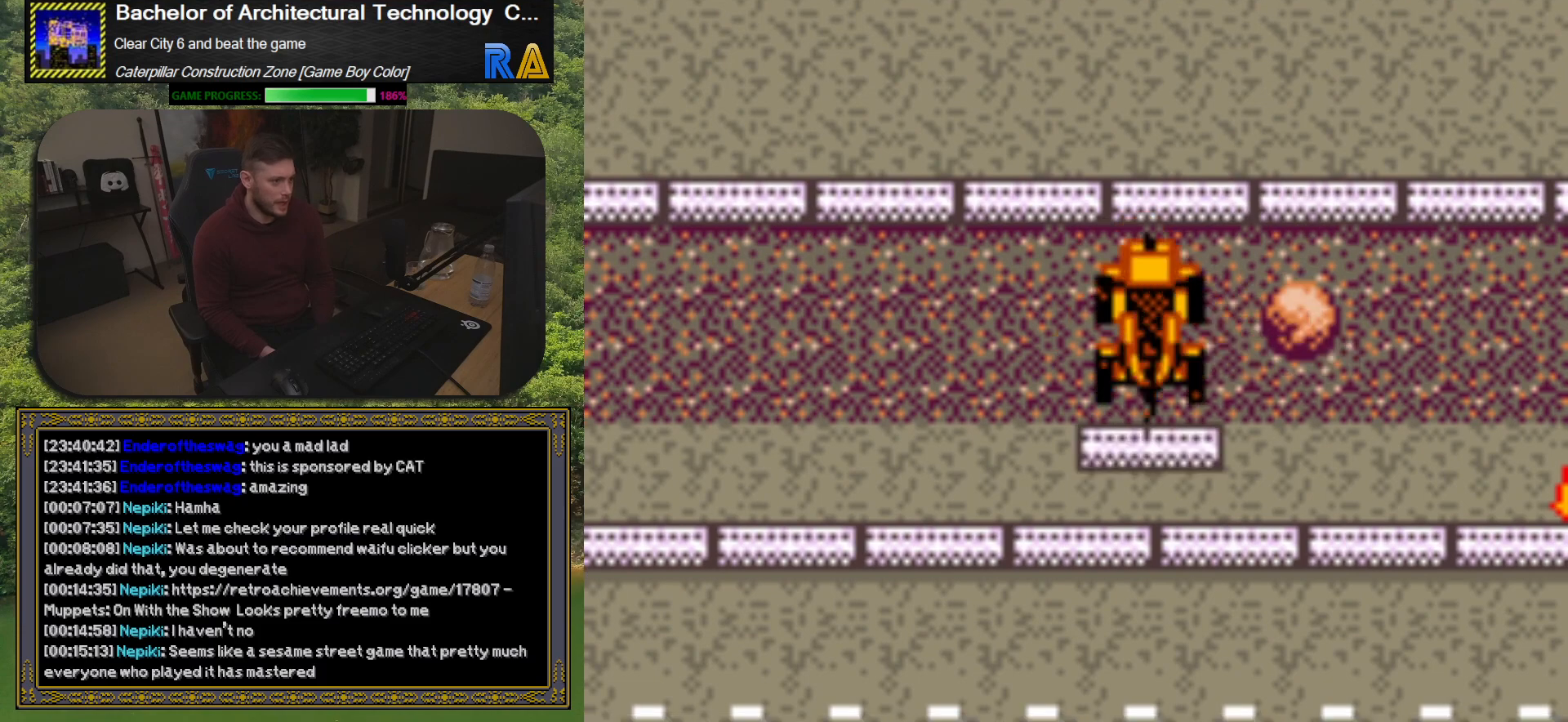
{"buttons": ["DPAD_UP"], "events": [[33, "DPAD_DOWN", "down"], [67, "DPAD_RIGHT", "up"], [167, "DPAD_DOWN", "up"], [267, "DPAD_RIGHT", "down"], [450, "DPAD_UP", "down"], [500, "DPAD_RIGHT", "up"]]}
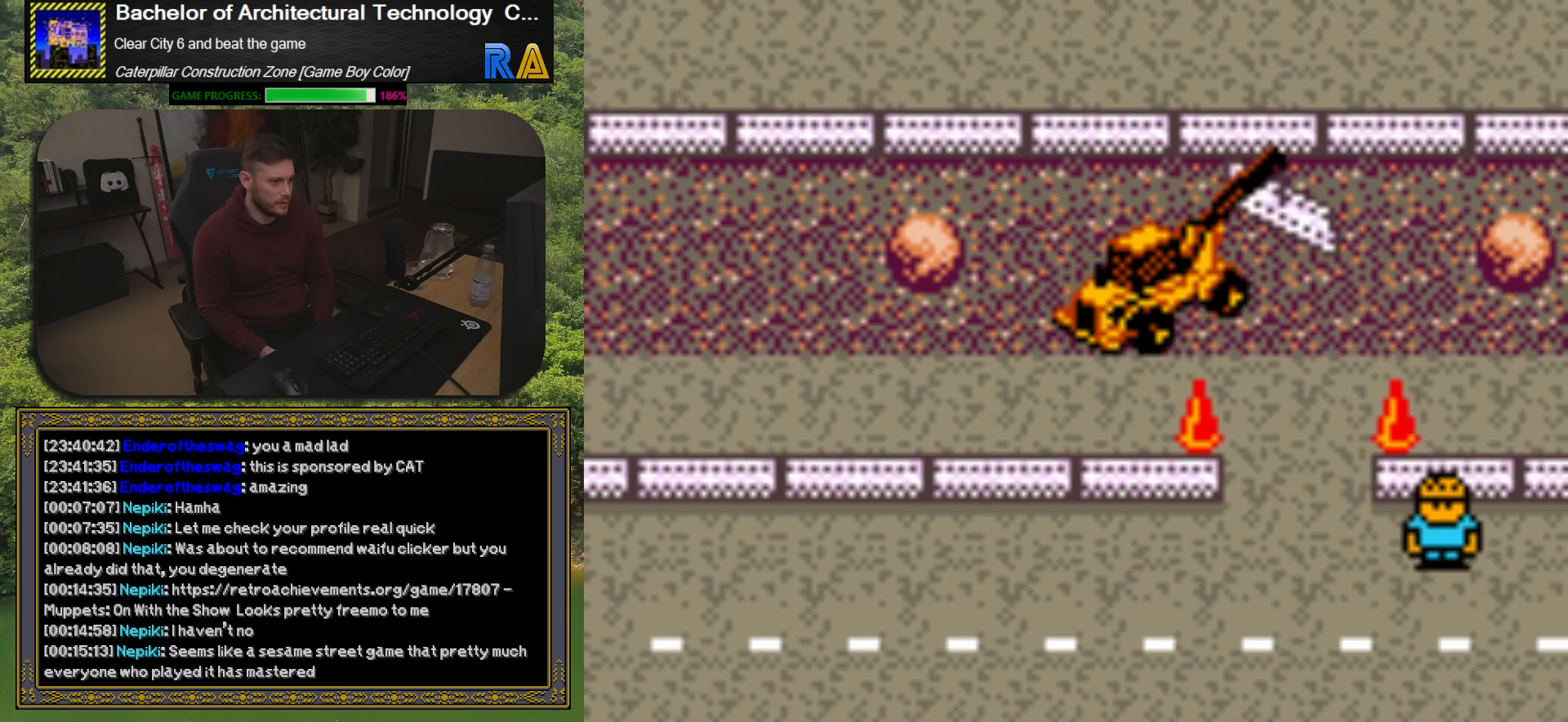
{"buttons": [], "events": [[167, "DPAD_UP", "up"], [283, "DPAD_RIGHT", "down"], [383, "DPAD_RIGHT", "up"]]}
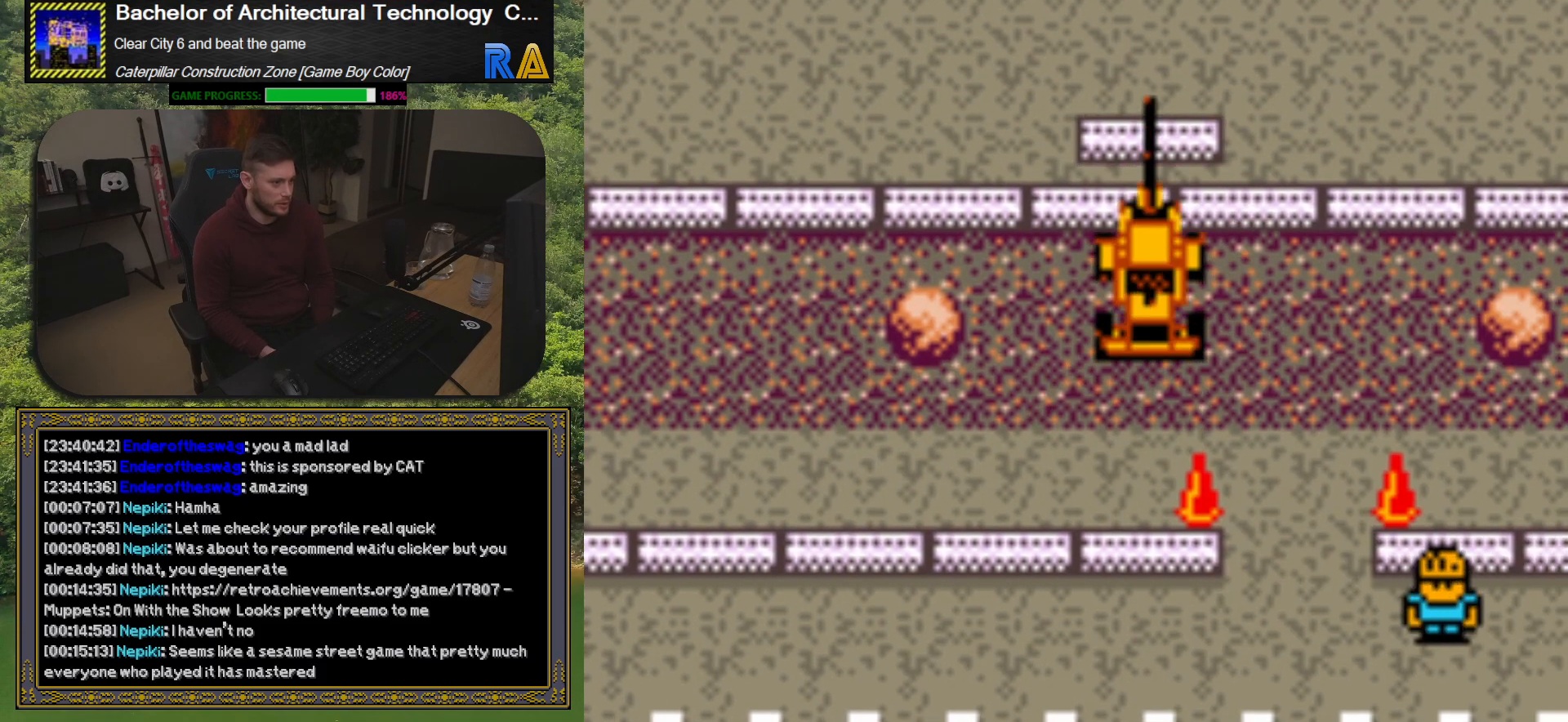
{"buttons": [], "events": [[83, "DPAD_RIGHT", "down"], [217, "DPAD_RIGHT", "up"], [350, "DPAD_RIGHT", "down"], [433, "DPAD_DOWN", "down"], [483, "DPAD_RIGHT", "up"], [500, "DPAD_DOWN", "up"]]}
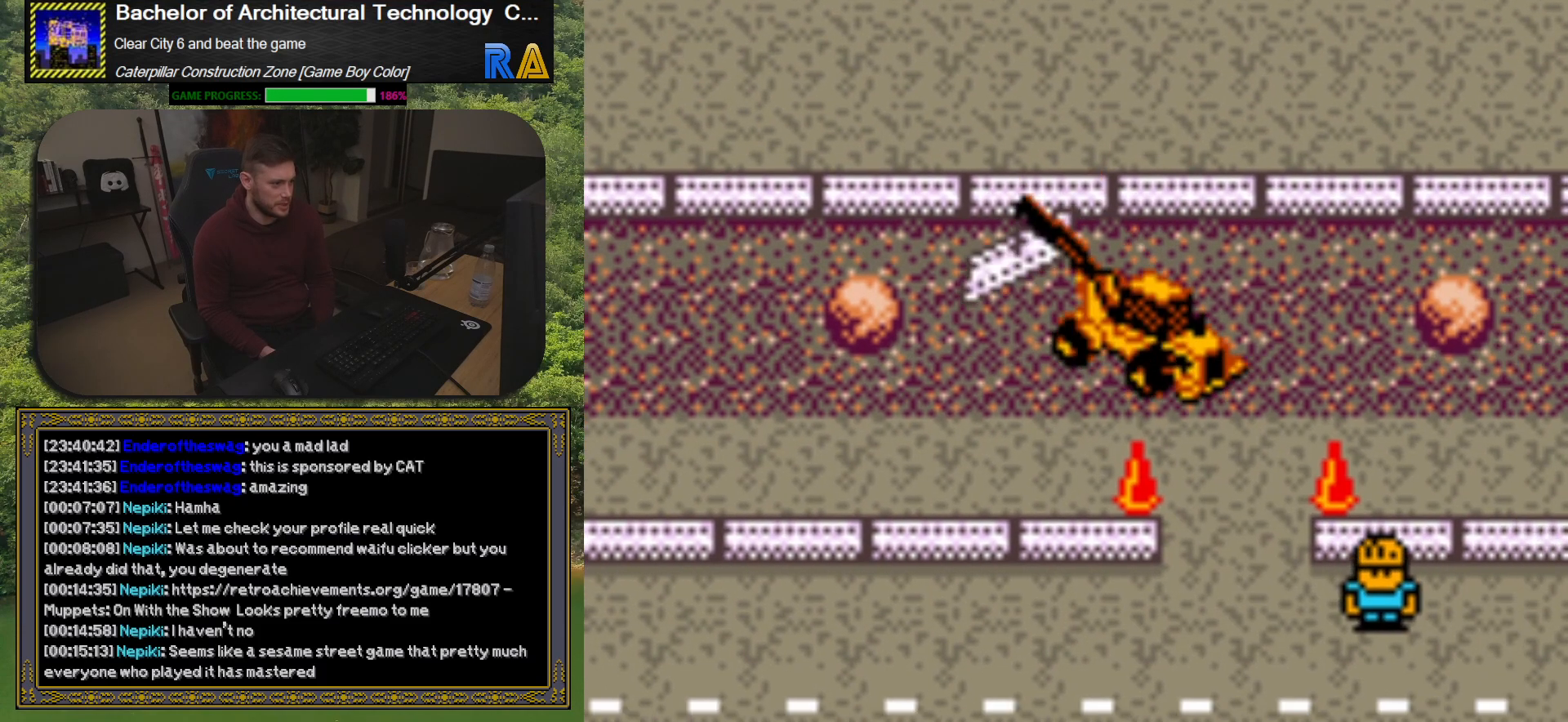
{"buttons": [], "events": [[317, "DPAD_RIGHT", "down"], [433, "DPAD_RIGHT", "up"]]}
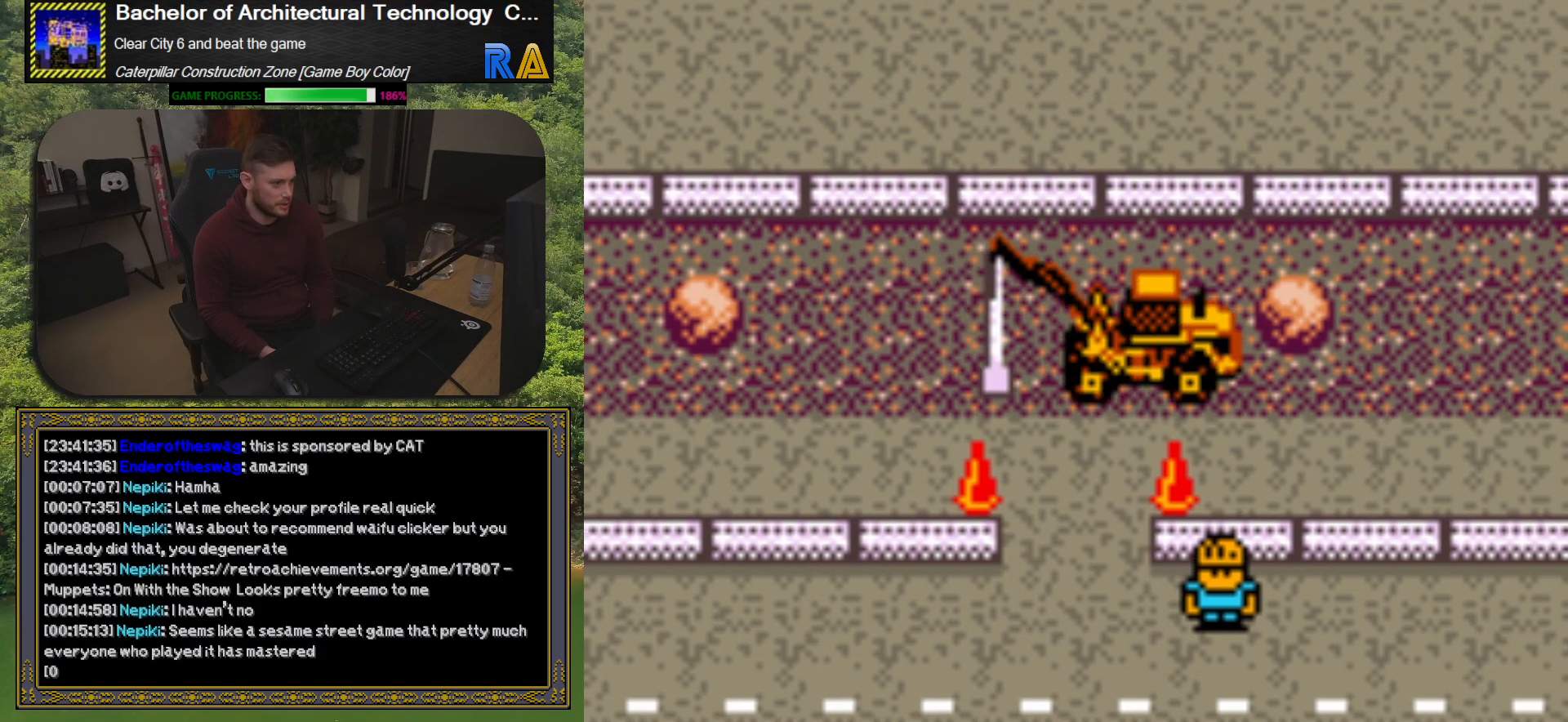
{"buttons": [], "events": [[200, "DPAD_DOWN", "down"], [283, "DPAD_DOWN", "up"]]}
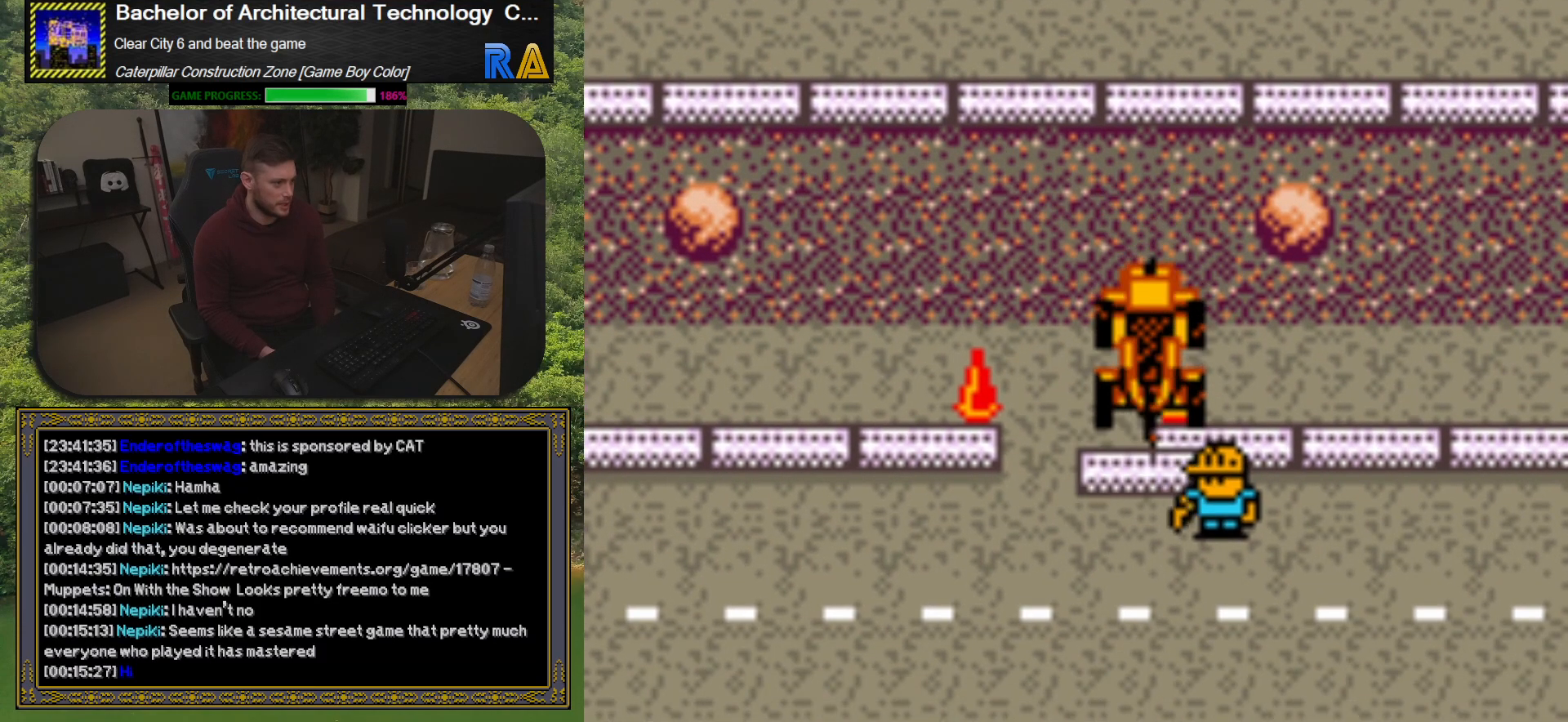
{"buttons": [], "events": [[117, "A", "down"], [267, "A", "up"]]}
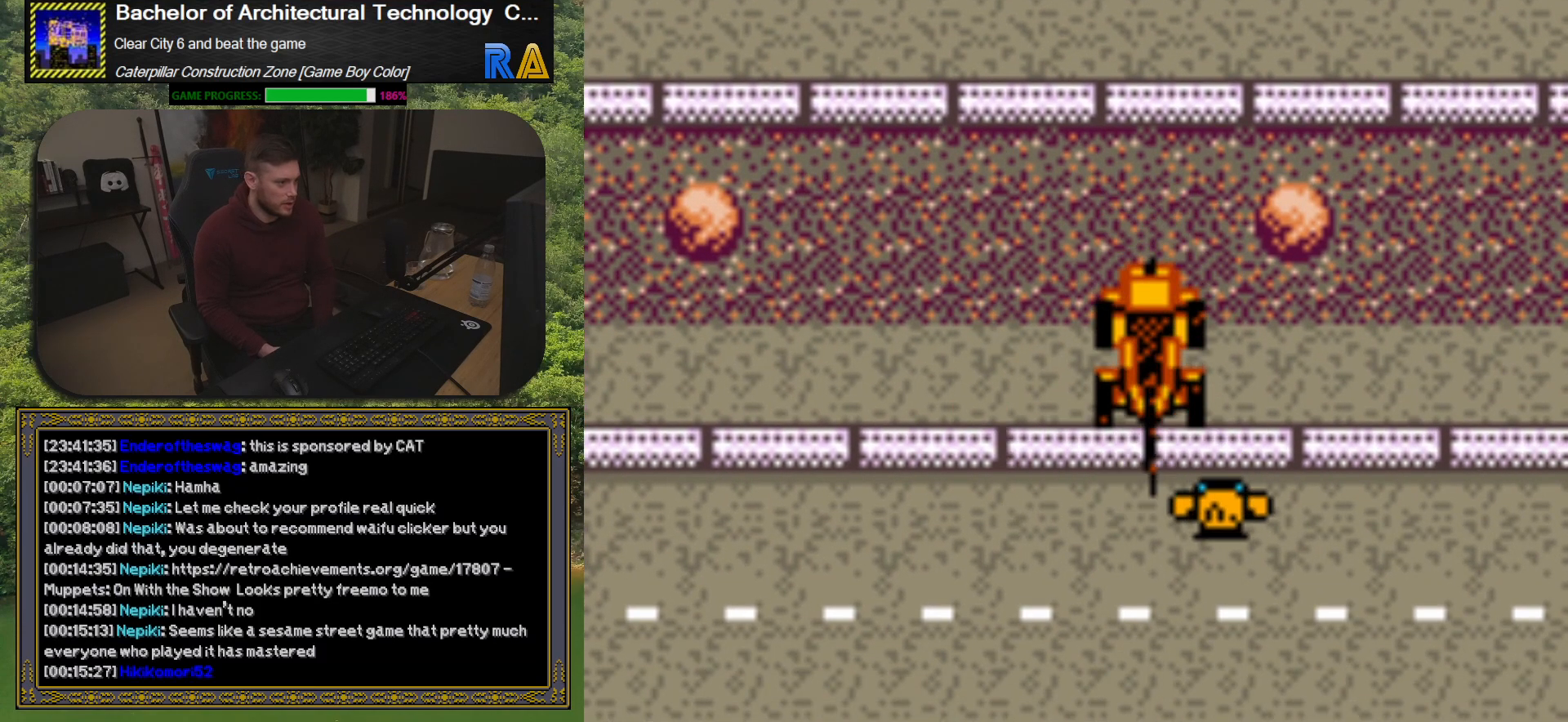
{"buttons": [], "events": []}
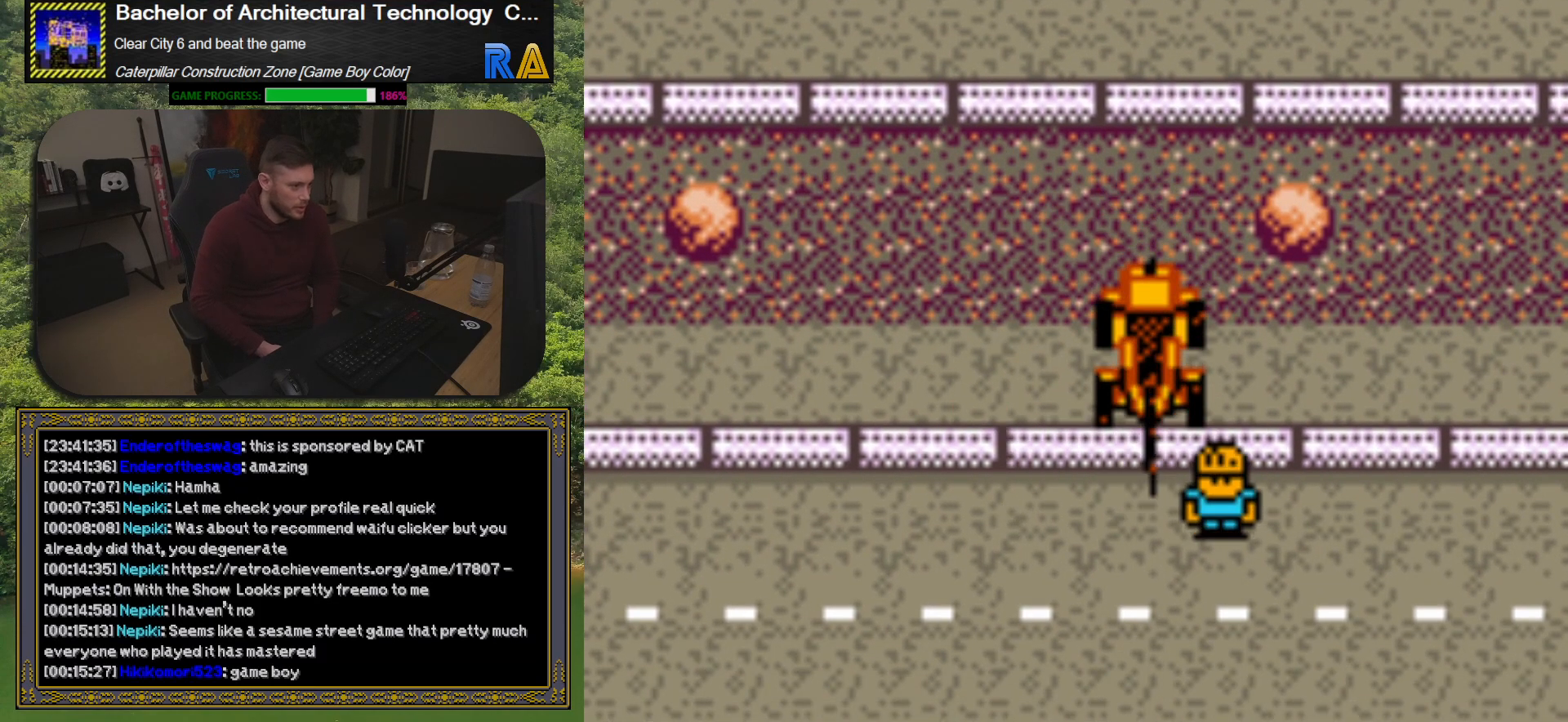
{"buttons": [], "events": []}
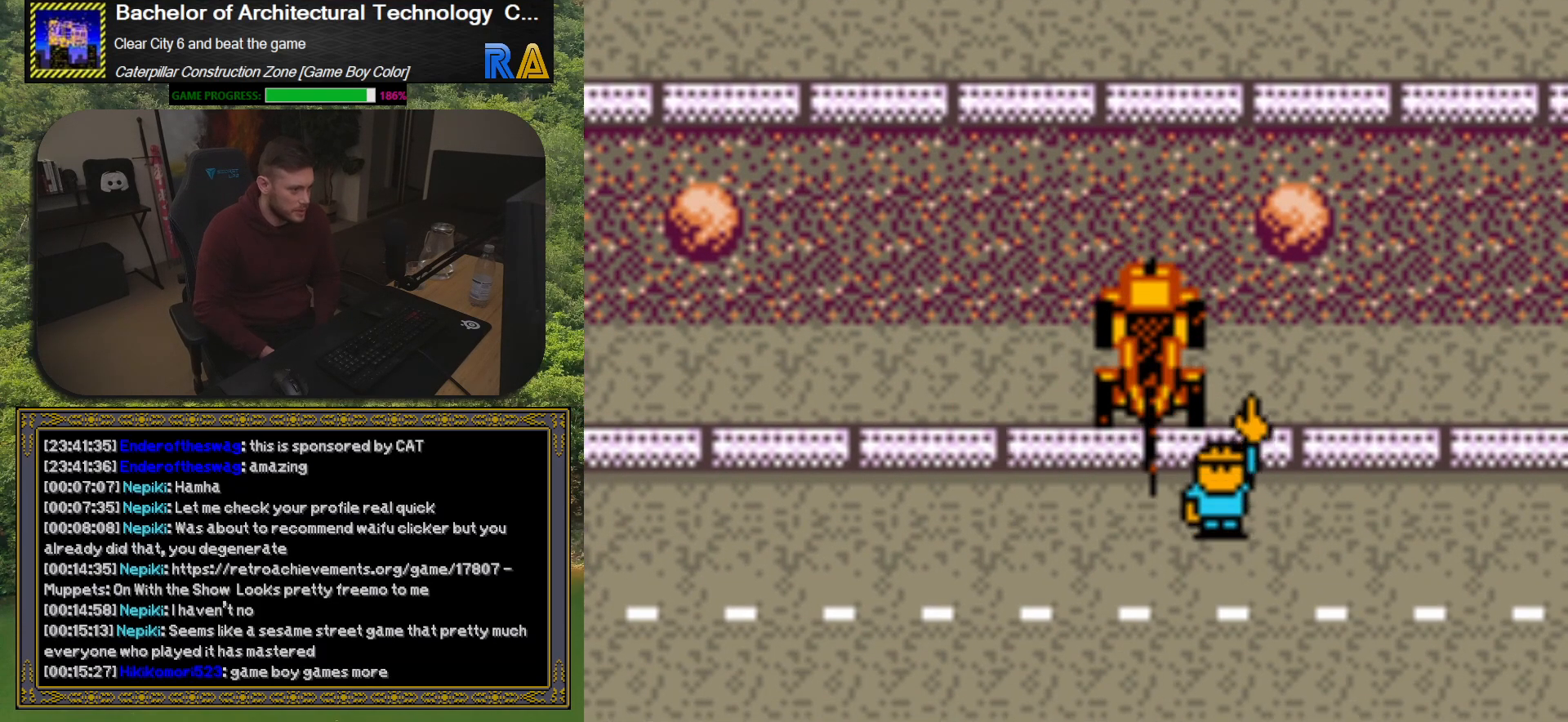
{"buttons": ["DPAD_DOWN", "DPAD_RIGHT"], "events": [[400, "DPAD_DOWN", "down"], [467, "DPAD_RIGHT", "down"]]}
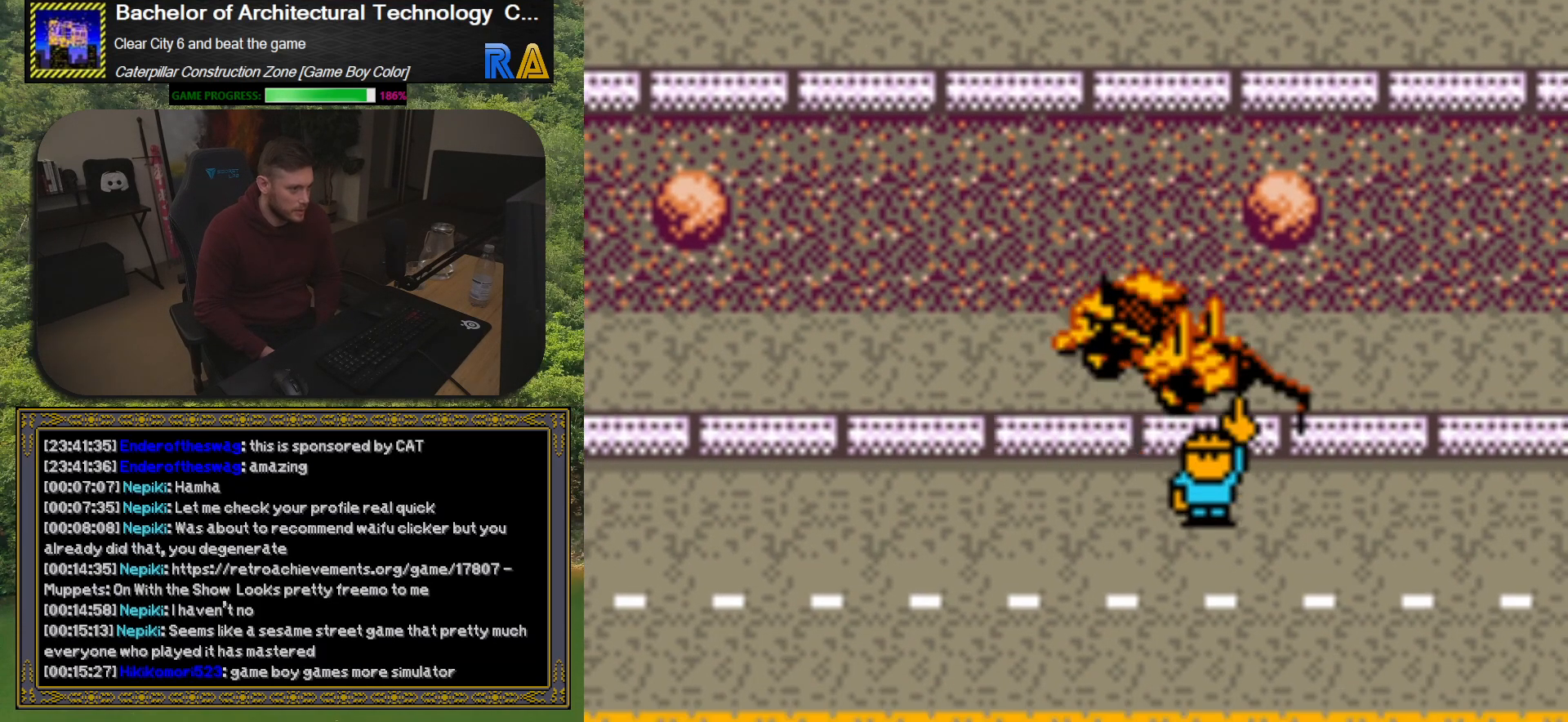
{"buttons": ["DPAD_RIGHT"], "events": [[17, "DPAD_DOWN", "up"]]}
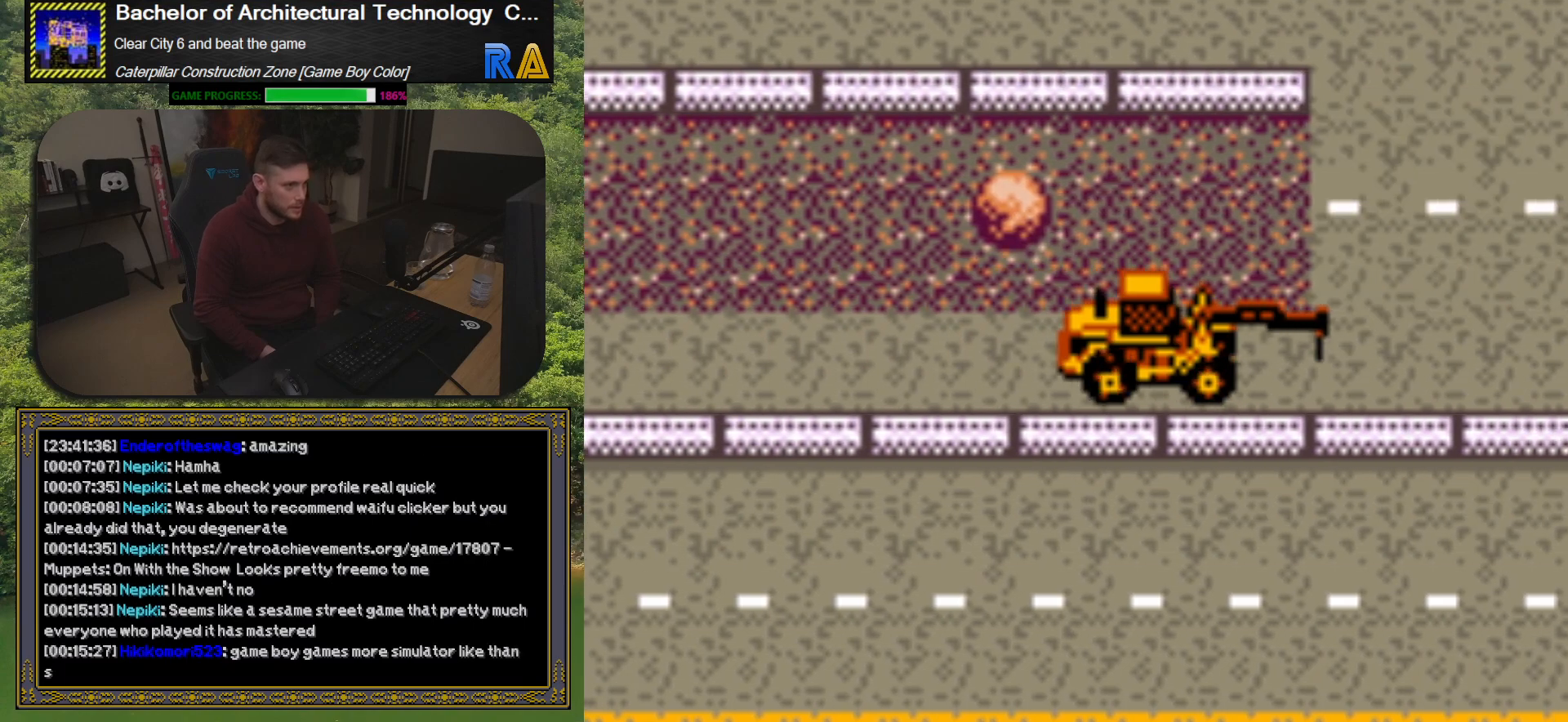
{"buttons": ["DPAD_UP", "DPAD_LEFT"], "events": [[183, "DPAD_UP", "down"], [200, "DPAD_RIGHT", "up"], [400, "DPAD_LEFT", "down"]]}
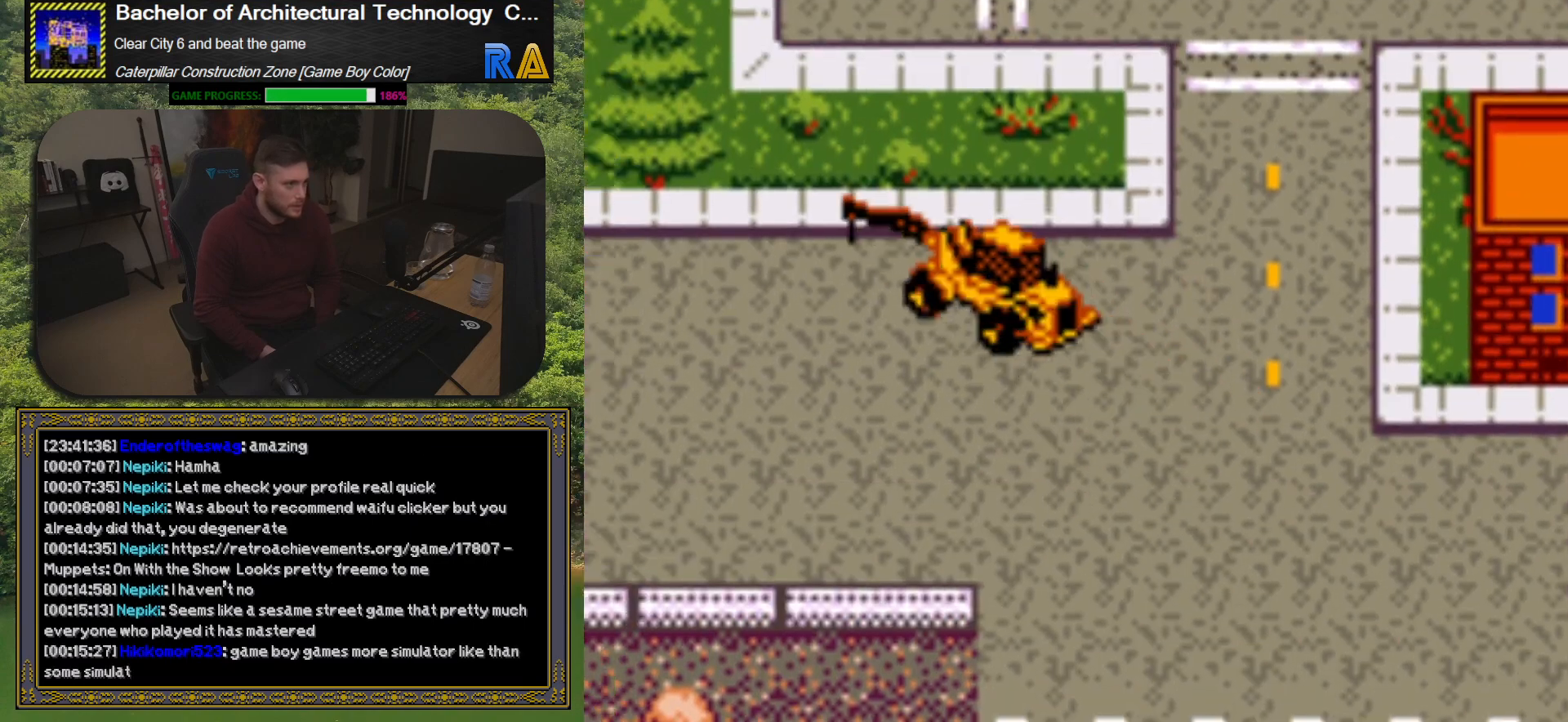
{"buttons": ["DPAD_LEFT"], "events": [[17, "DPAD_UP", "up"]]}
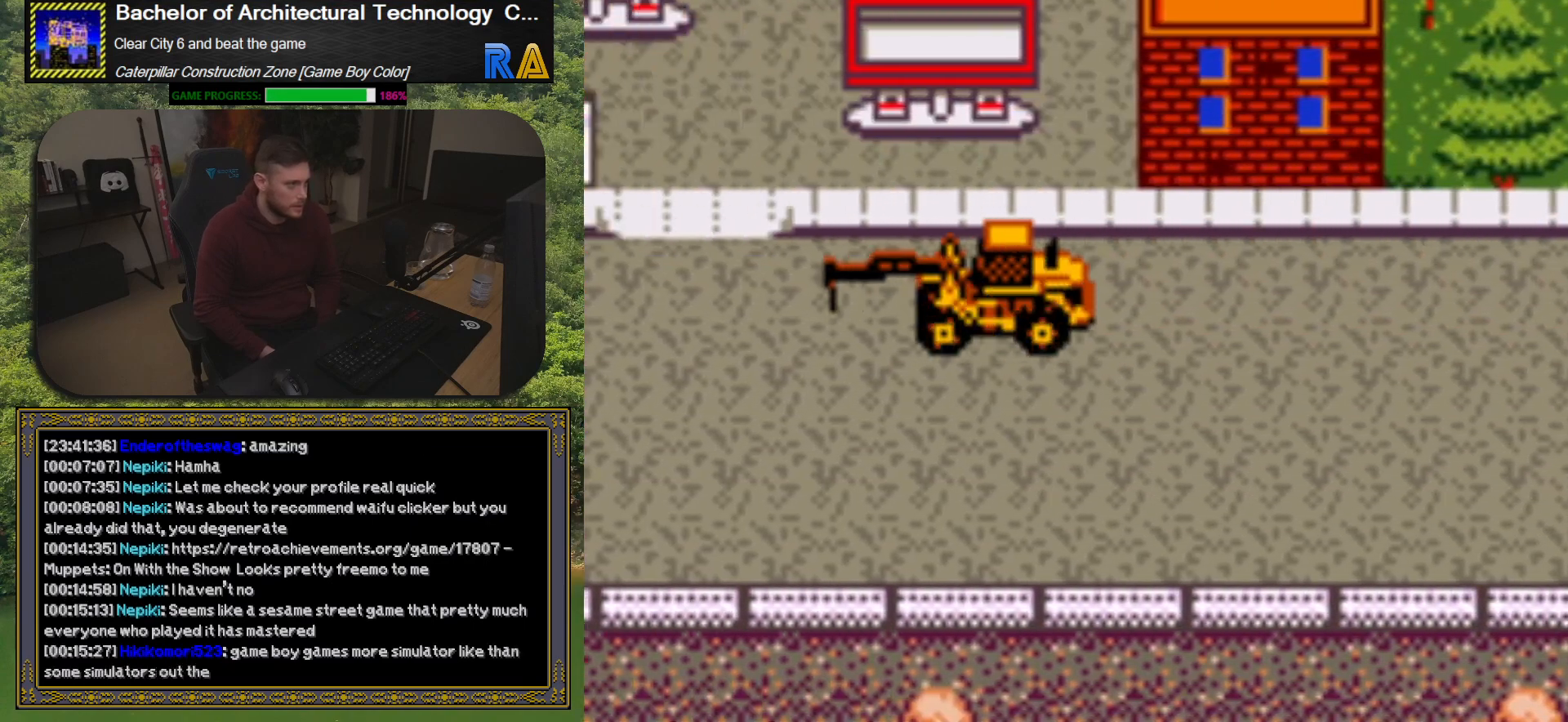
{"buttons": ["DPAD_LEFT"], "events": [[33, "DPAD_UP", "down"], [50, "DPAD_LEFT", "up"], [300, "DPAD_LEFT", "down"], [300, "DPAD_UP", "up"]]}
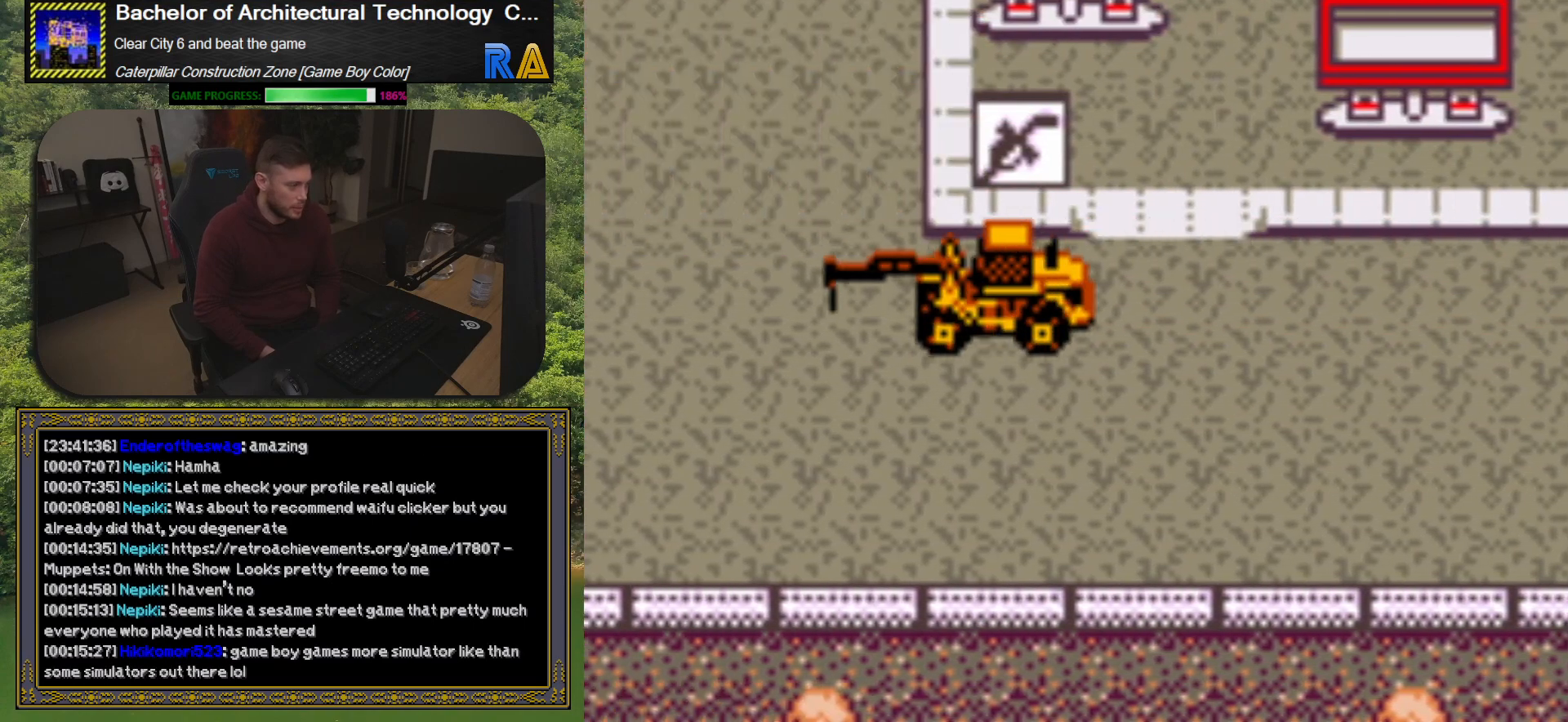
{"buttons": ["DPAD_UP"], "events": [[167, "DPAD_LEFT", "up"], [200, "DPAD_UP", "down"]]}
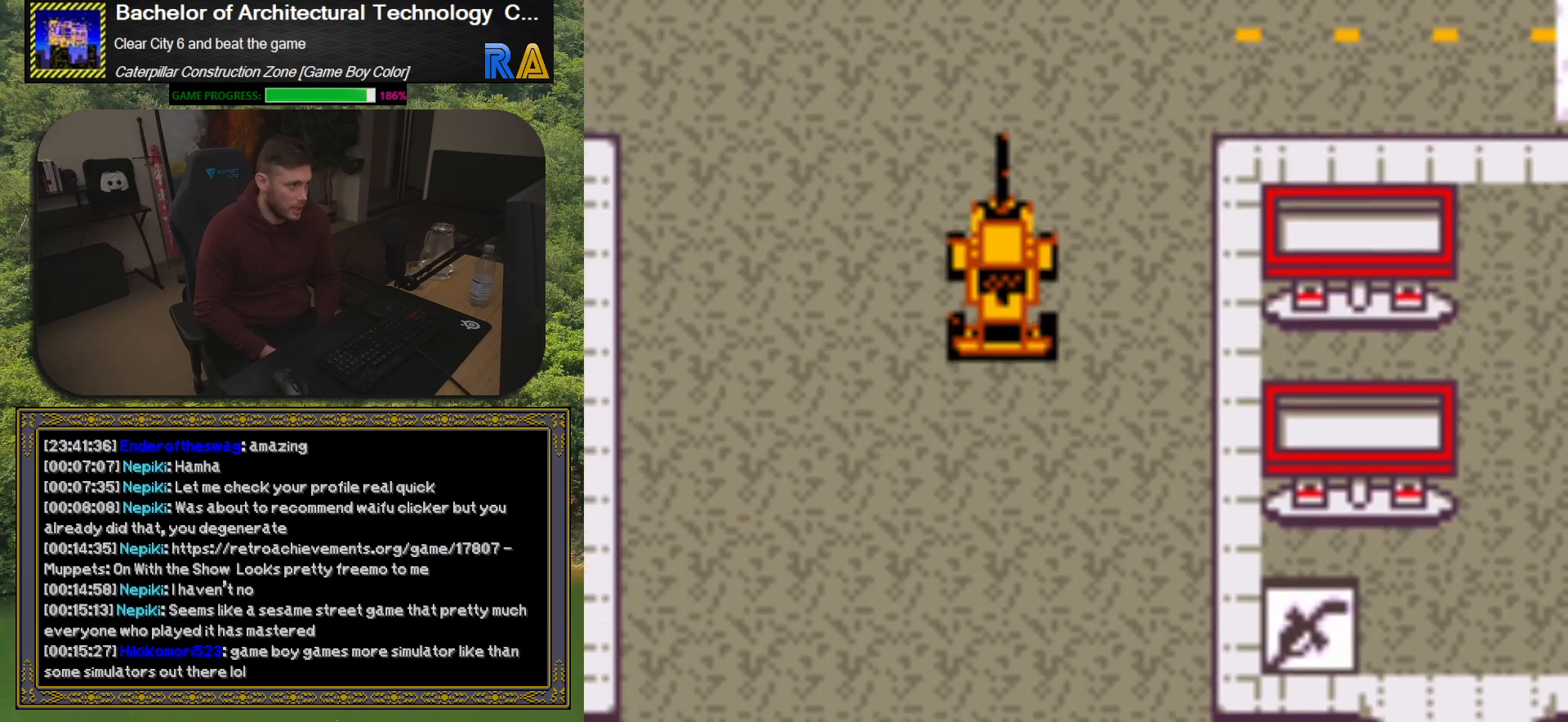
{"buttons": [], "events": [[233, "DPAD_UP", "up"]]}
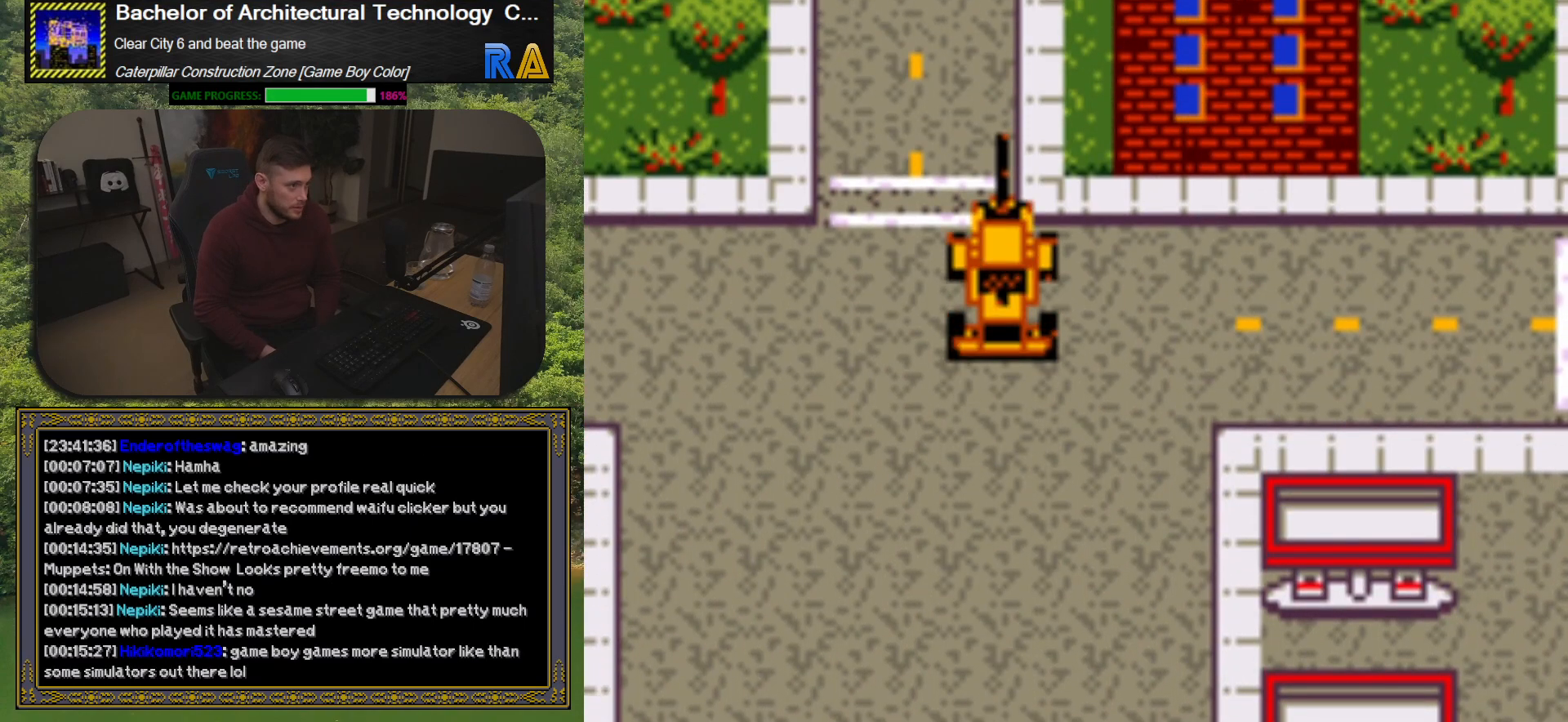
{"buttons": ["DPAD_UP"], "events": [[17, "DPAD_RIGHT", "down"], [433, "DPAD_RIGHT", "up"], [433, "DPAD_UP", "down"]]}
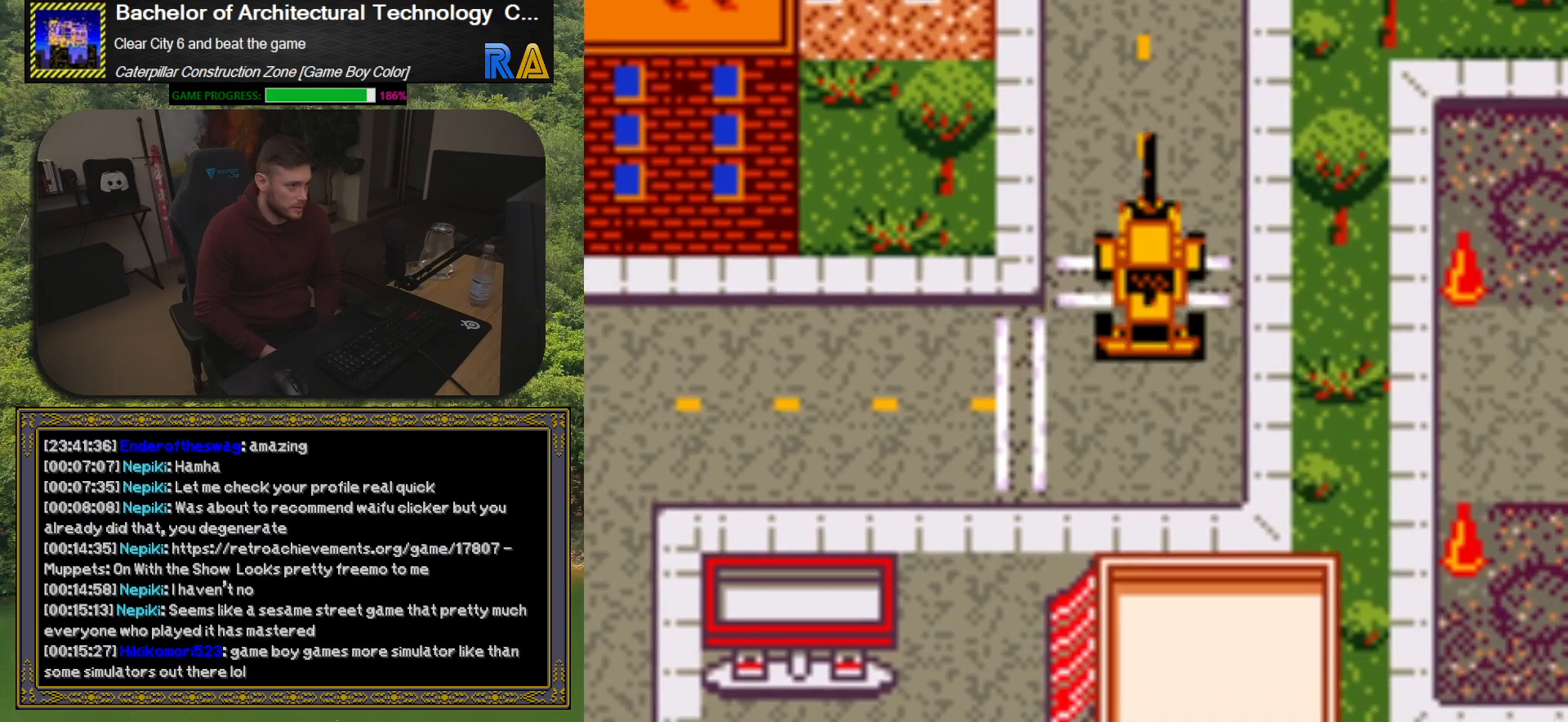
{"buttons": [], "events": [[383, "DPAD_UP", "up"]]}
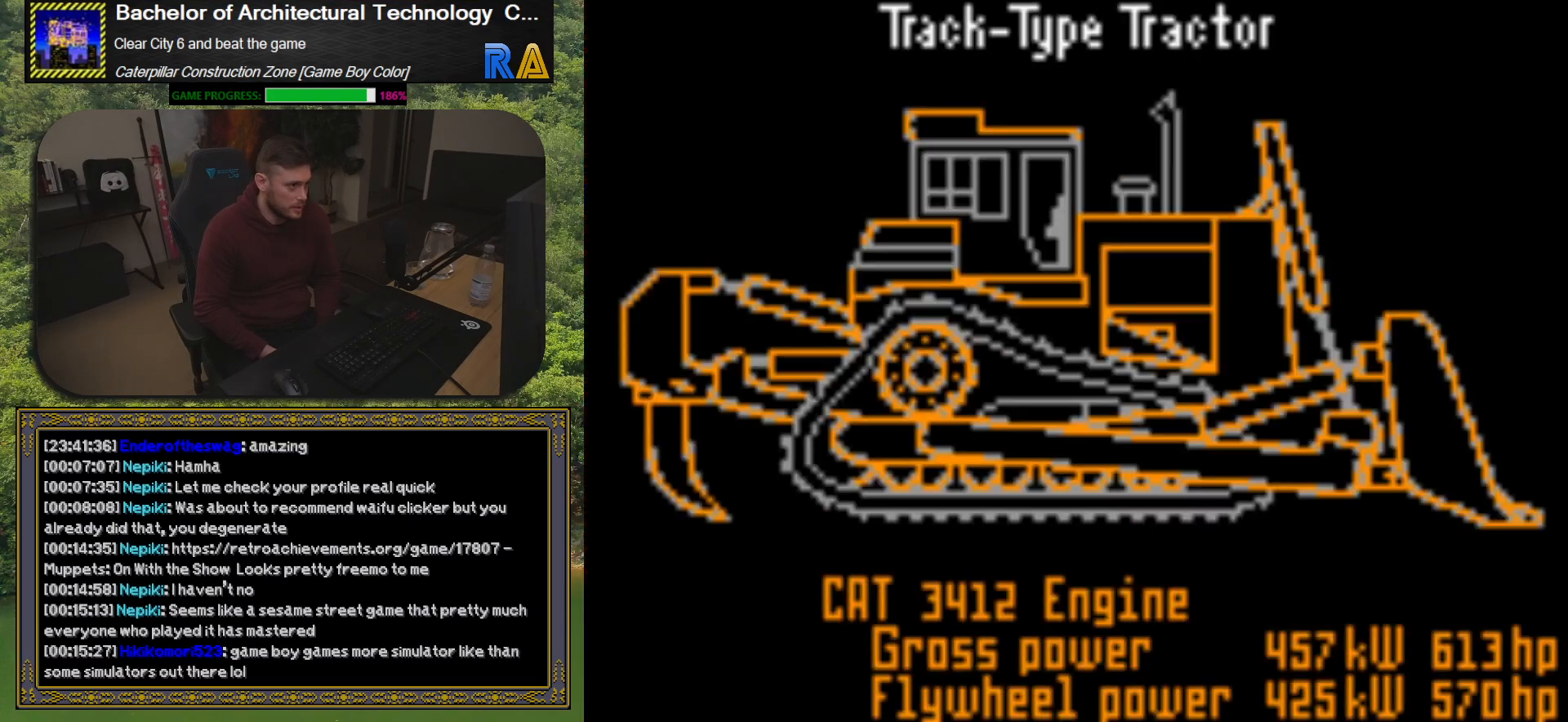
{"buttons": [], "events": []}
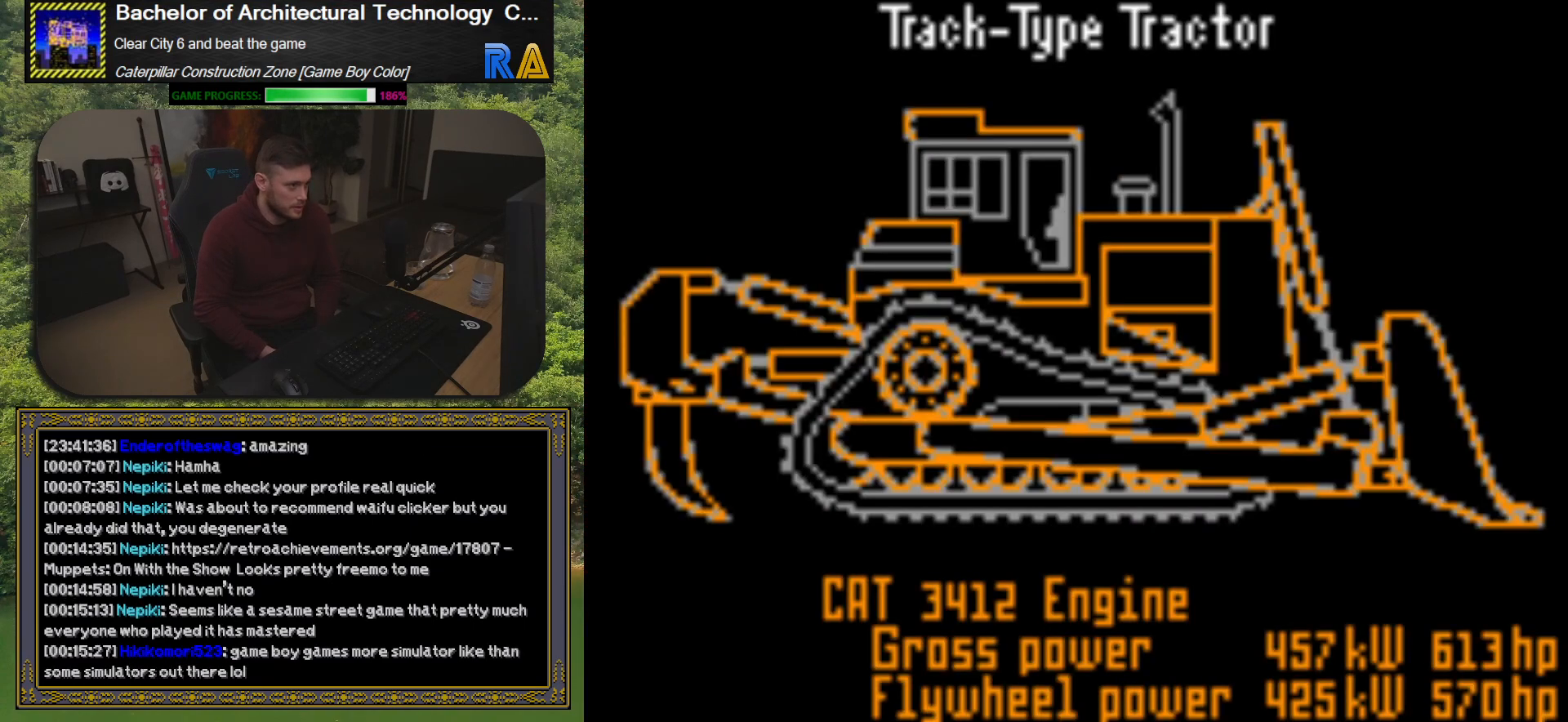
{"buttons": [], "events": []}
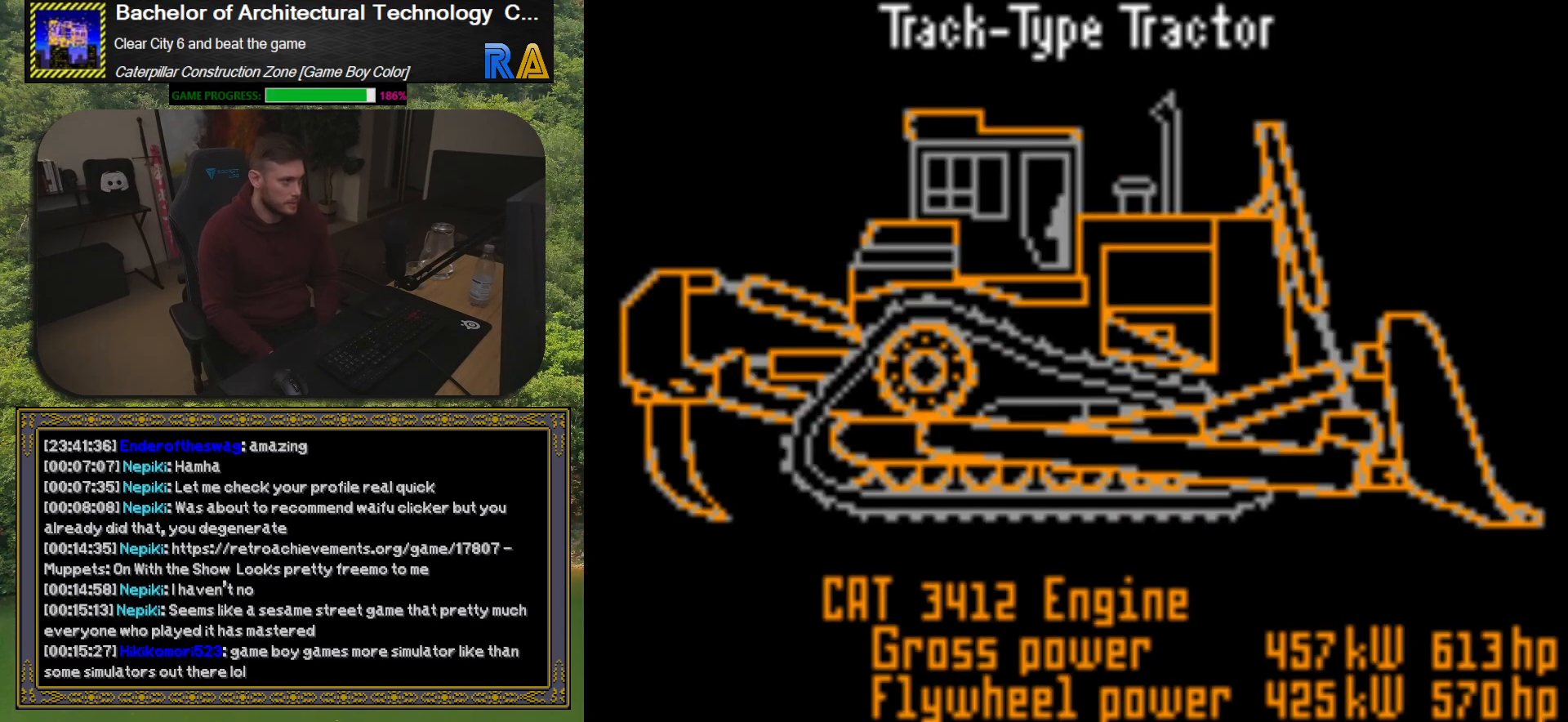
{"buttons": [], "events": [[233, "A", "down"], [367, "A", "up"]]}
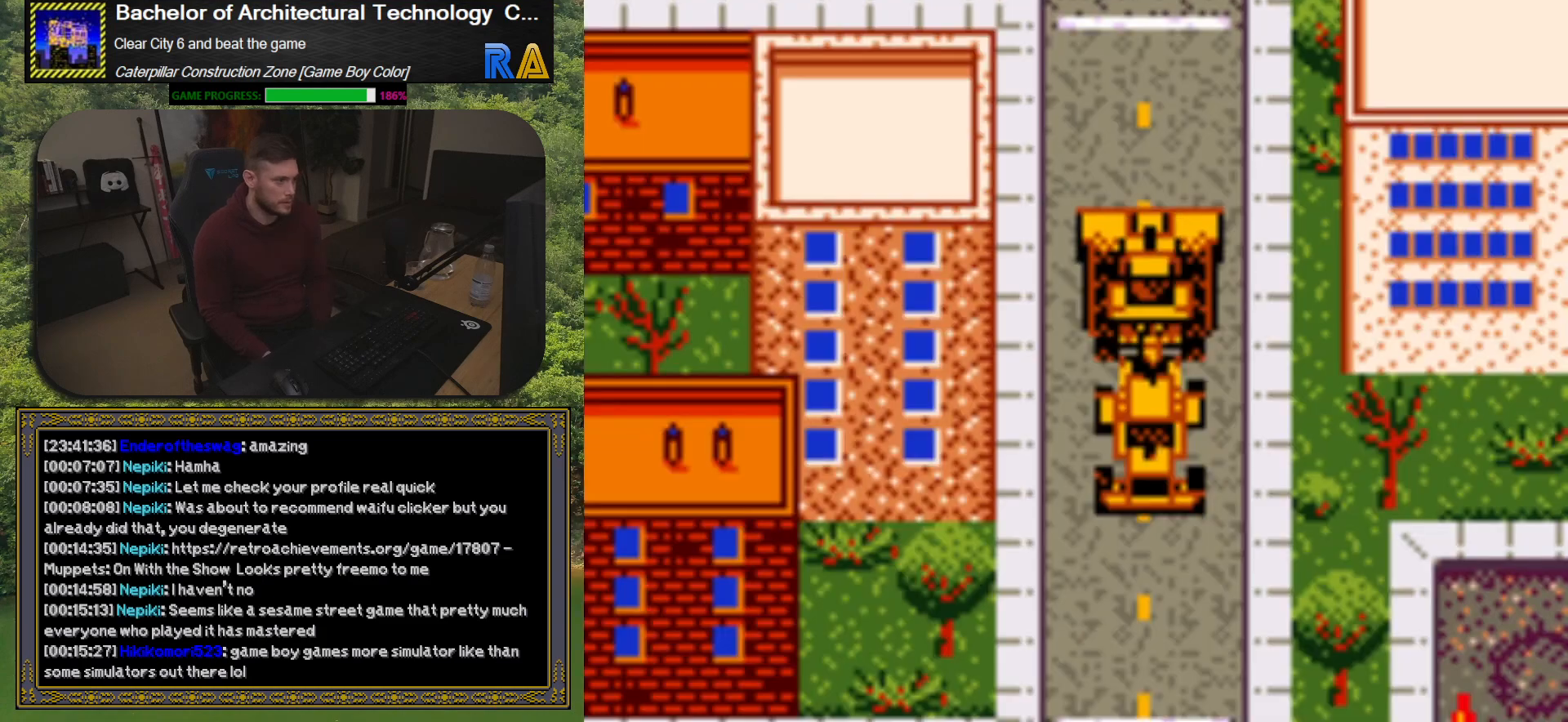
{"buttons": ["DPAD_LEFT"], "events": [[33, "DPAD_UP", "down"], [283, "DPAD_LEFT", "down"], [283, "DPAD_UP", "up"]]}
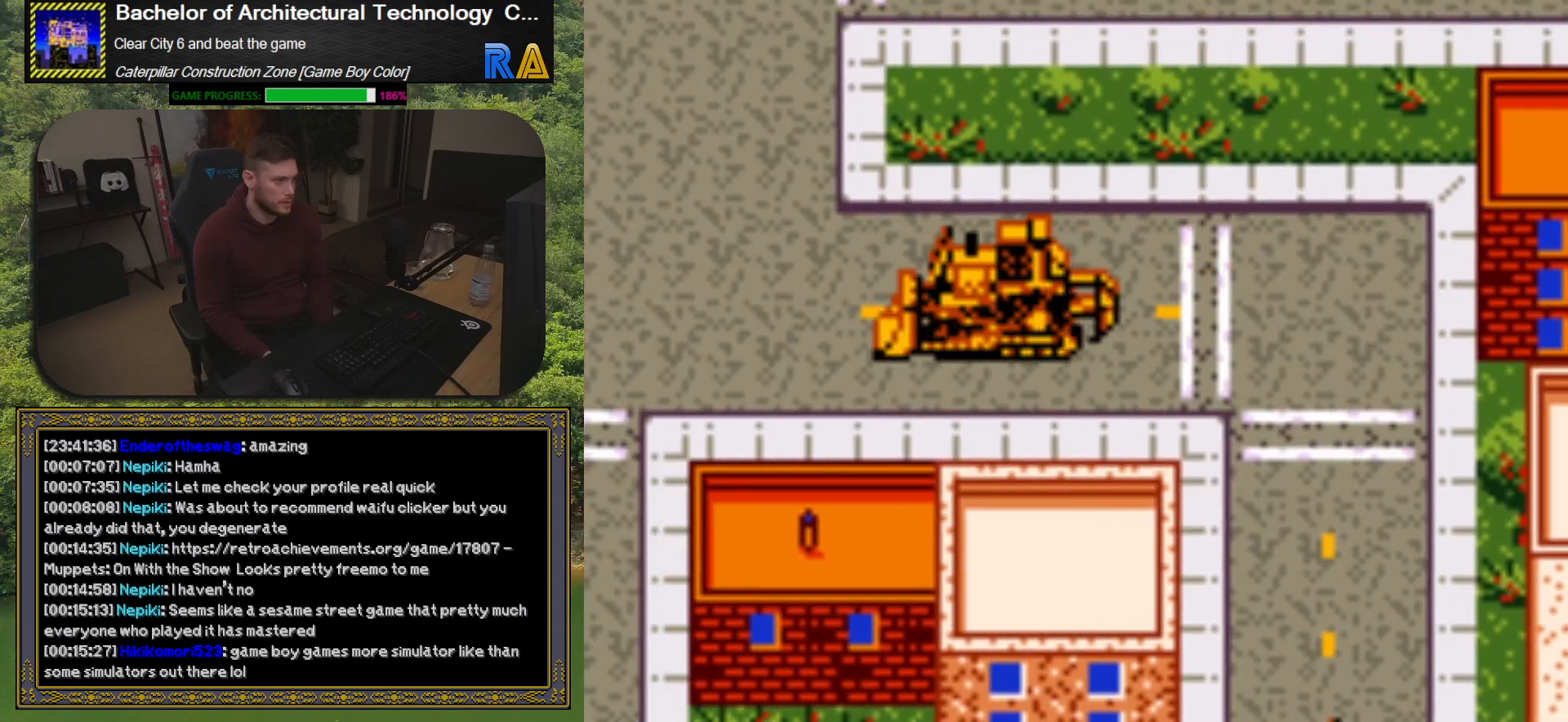
{"buttons": [], "events": [[217, "DPAD_LEFT", "up"], [417, "DPAD_LEFT", "down"], [483, "DPAD_LEFT", "up"]]}
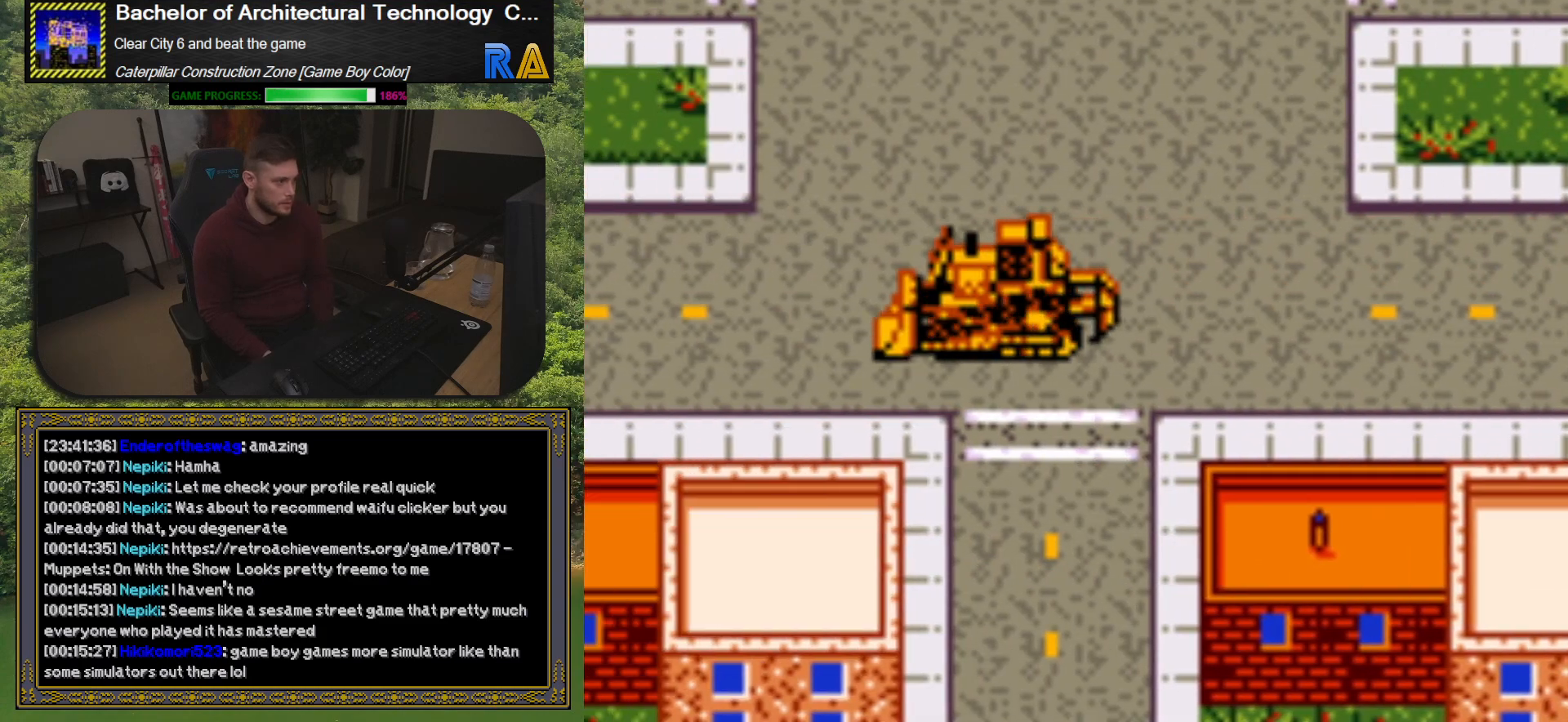
{"buttons": ["DPAD_RIGHT"], "events": [[17, "DPAD_DOWN", "down"], [467, "DPAD_DOWN", "up"], [483, "DPAD_RIGHT", "down"]]}
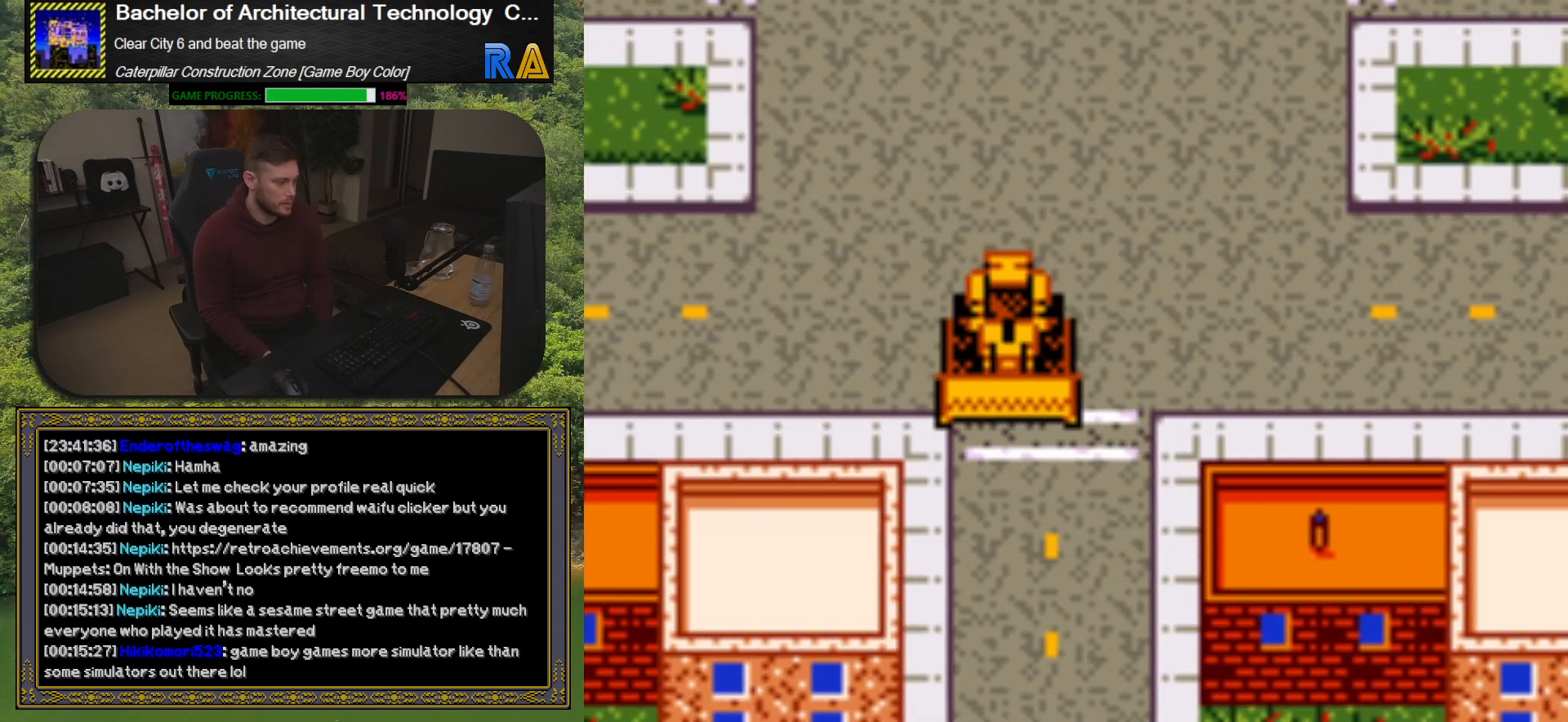
{"buttons": ["DPAD_DOWN"], "events": [[83, "DPAD_DOWN", "down"], [83, "DPAD_RIGHT", "up"]]}